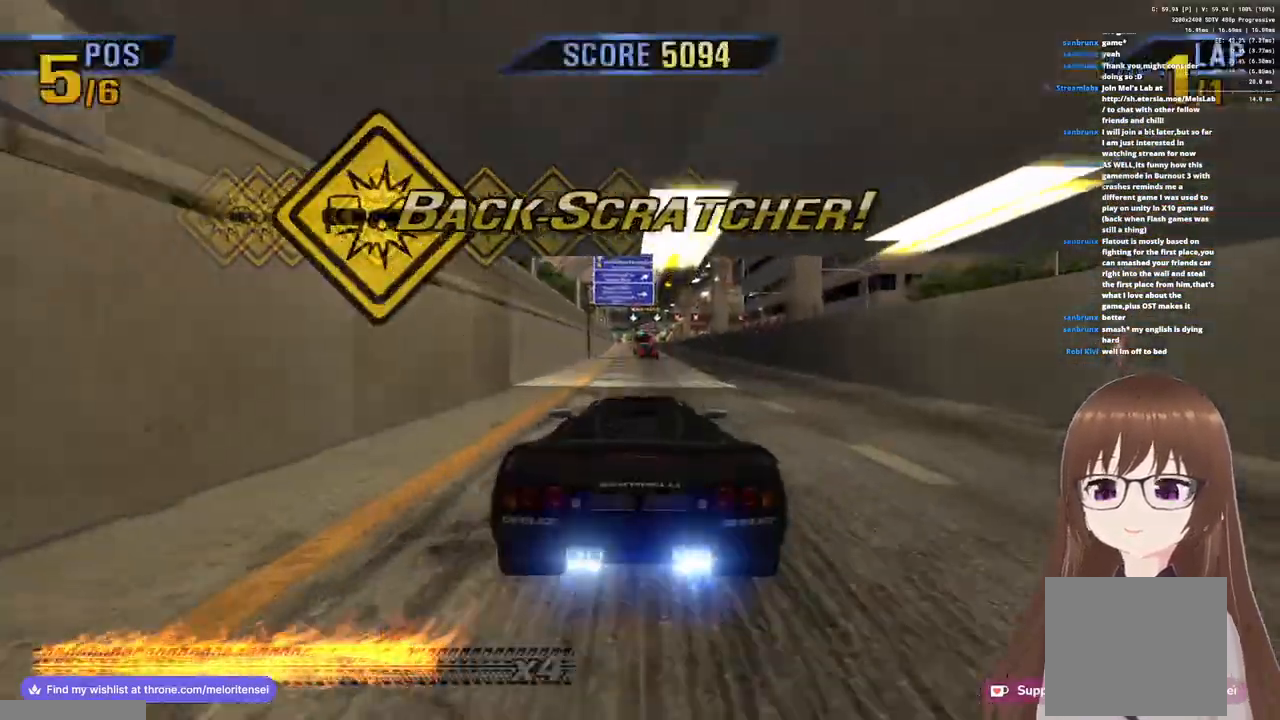
Gameplay with a controller (PlayStation layout); each line is a JSON object with the inputs held at the frame after it. "events" lists button and stick changes between this image and that frame as [ms after this image, input, new state], when the widget could be followed in between.
{"buttons": ["CROSS"], "left_stick": "left", "right_stick": "center", "events": [[100, "left_stick", "right"], [233, "left_stick", "center"], [317, "R1", "up"], [317, "left_stick", "left"]]}
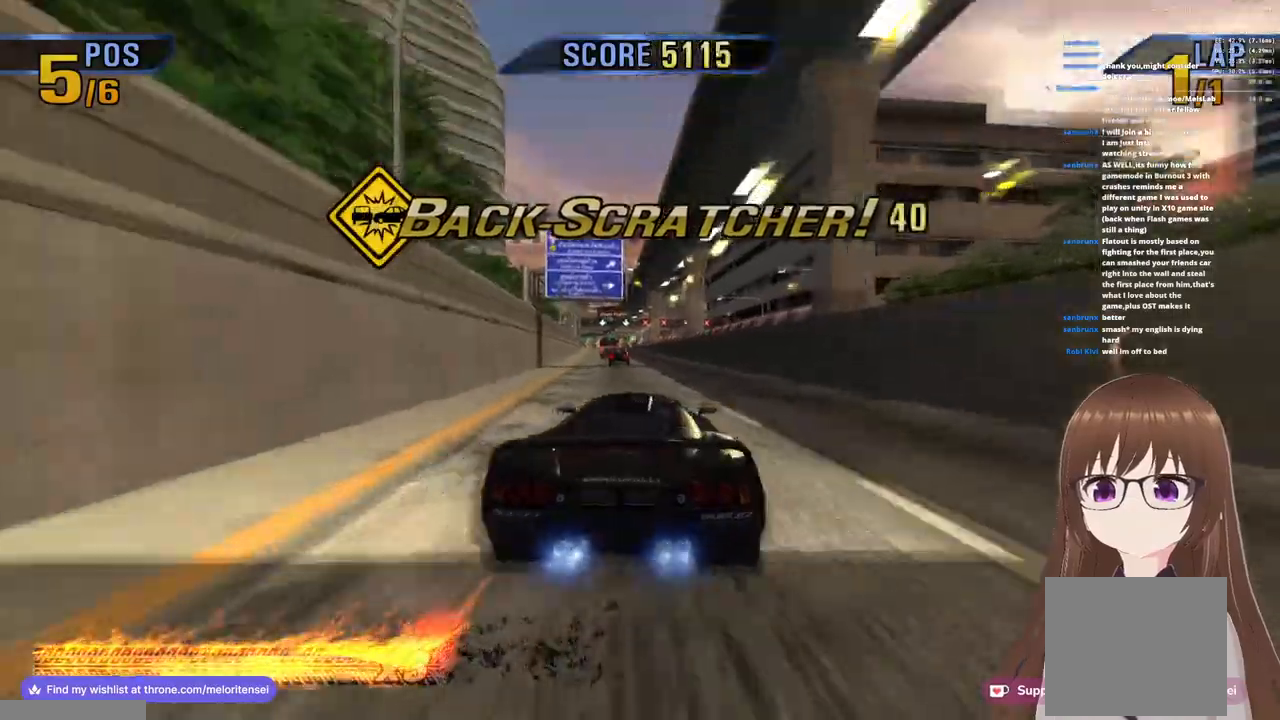
{"buttons": ["CROSS"], "left_stick": "left", "right_stick": "center", "events": [[33, "R1", "down"], [450, "R1", "up"]]}
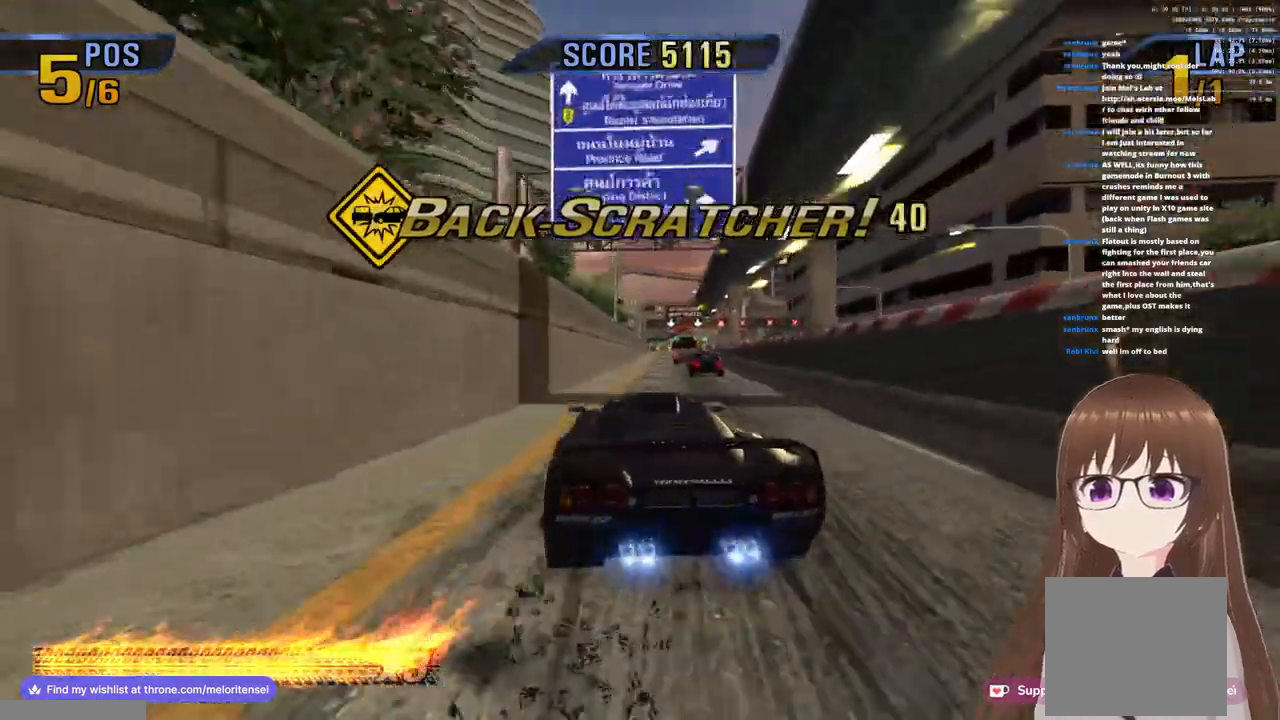
{"buttons": ["CROSS"], "left_stick": "center", "right_stick": "center", "events": [[50, "left_stick", "right"], [67, "R1", "down"], [233, "left_stick", "center"], [500, "R1", "up"]]}
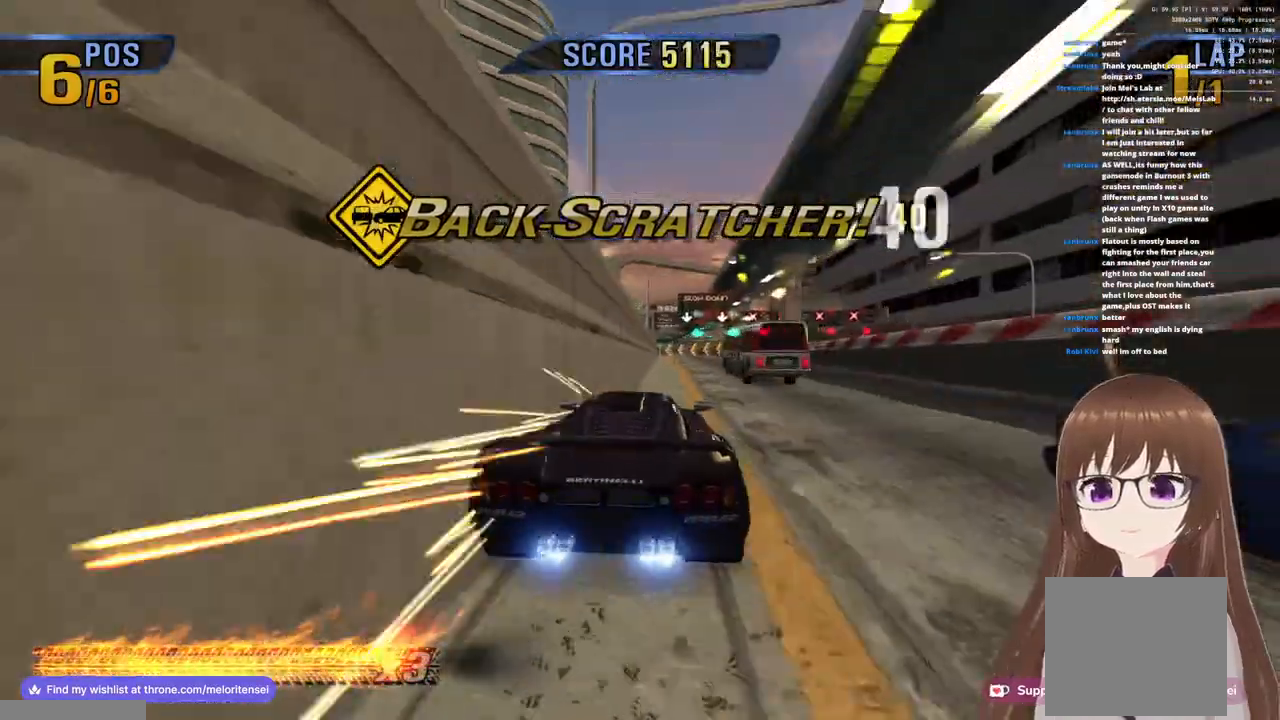
{"buttons": ["CROSS"], "left_stick": "right", "right_stick": "center", "events": [[50, "left_stick", "right"], [117, "R1", "down"], [417, "R1", "up"]]}
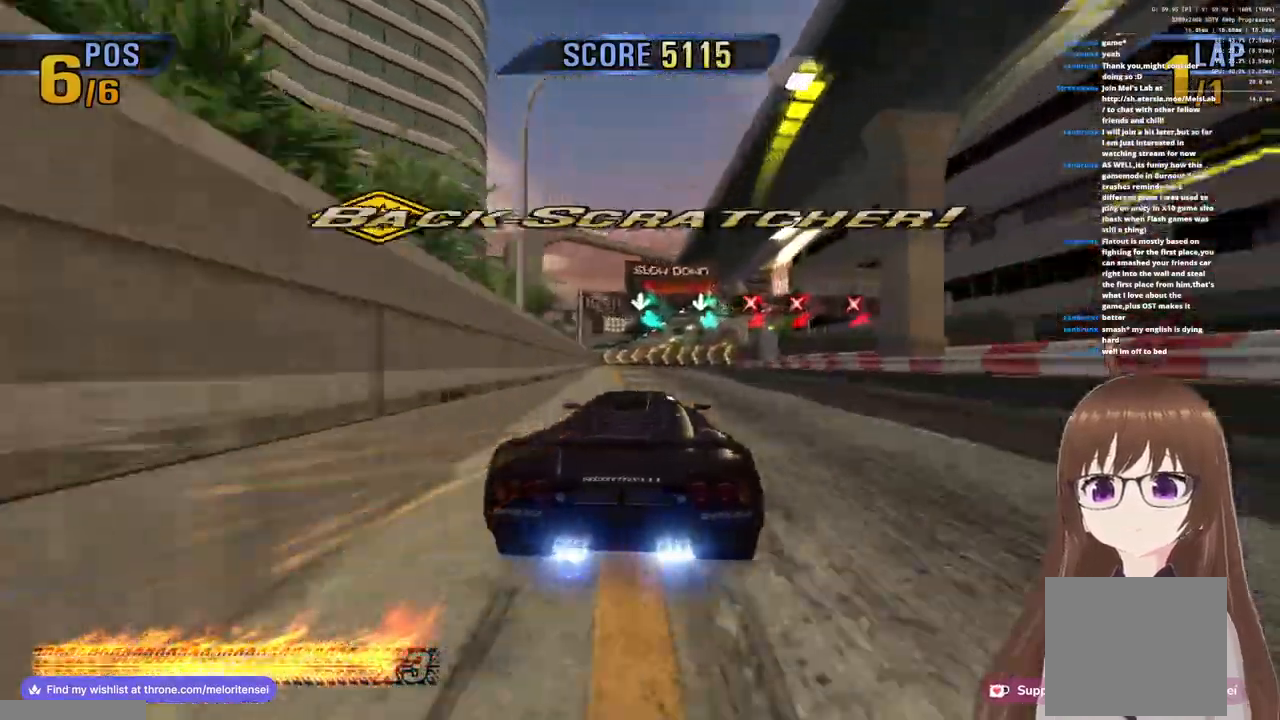
{"buttons": ["CROSS", "R1"], "left_stick": "left", "right_stick": "center", "events": [[50, "R1", "down"], [133, "left_stick", "left"], [267, "R1", "up"], [283, "left_stick", "center"], [383, "R1", "down"], [433, "left_stick", "left"]]}
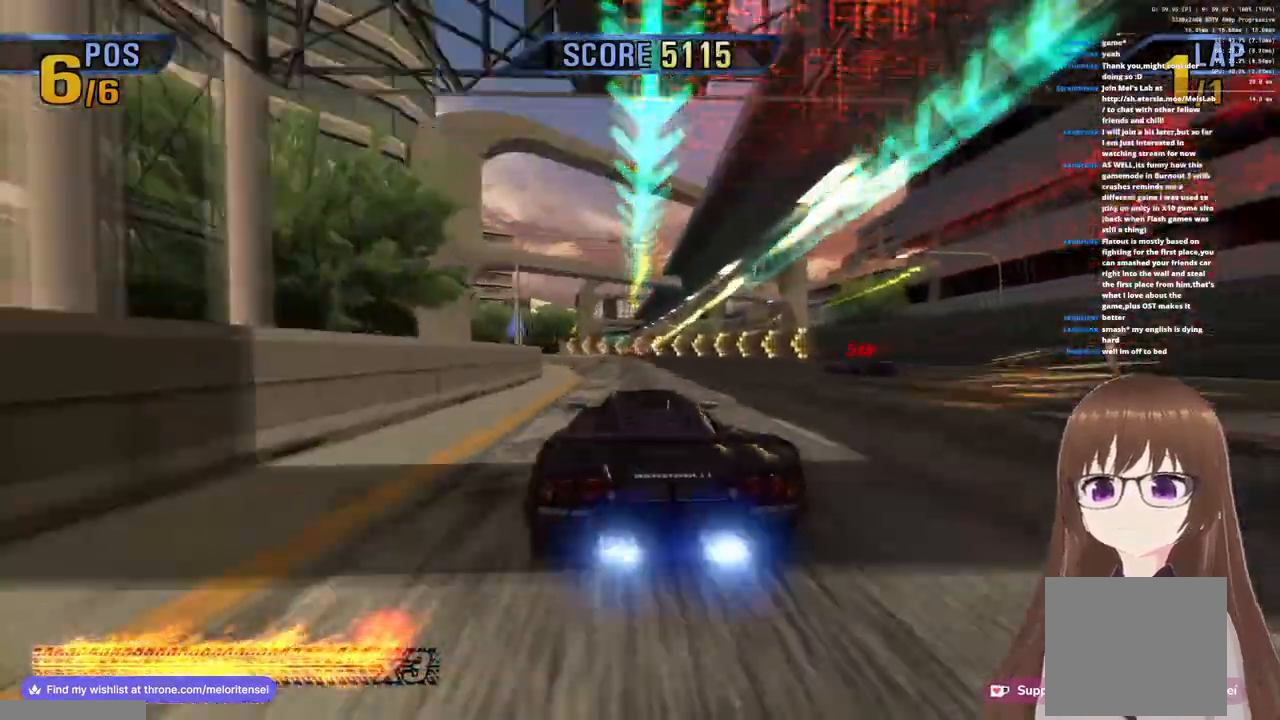
{"buttons": ["CROSS"], "left_stick": "center", "right_stick": "center", "events": [[133, "SQUARE", "down"], [150, "R1", "up"], [317, "SQUARE", "up"], [317, "left_stick", "center"]]}
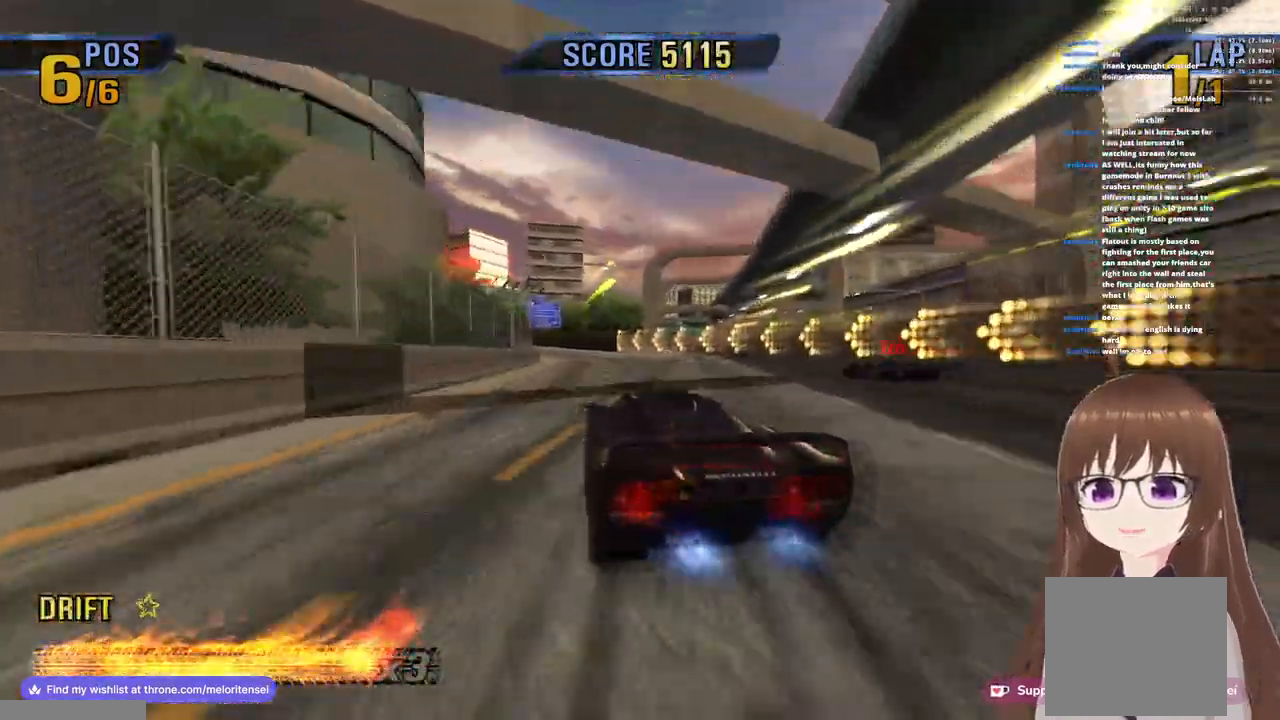
{"buttons": ["CROSS", "R1"], "left_stick": "right", "right_stick": "center", "events": [[33, "R1", "down"], [67, "left_stick", "up-right"], [233, "left_stick", "right"]]}
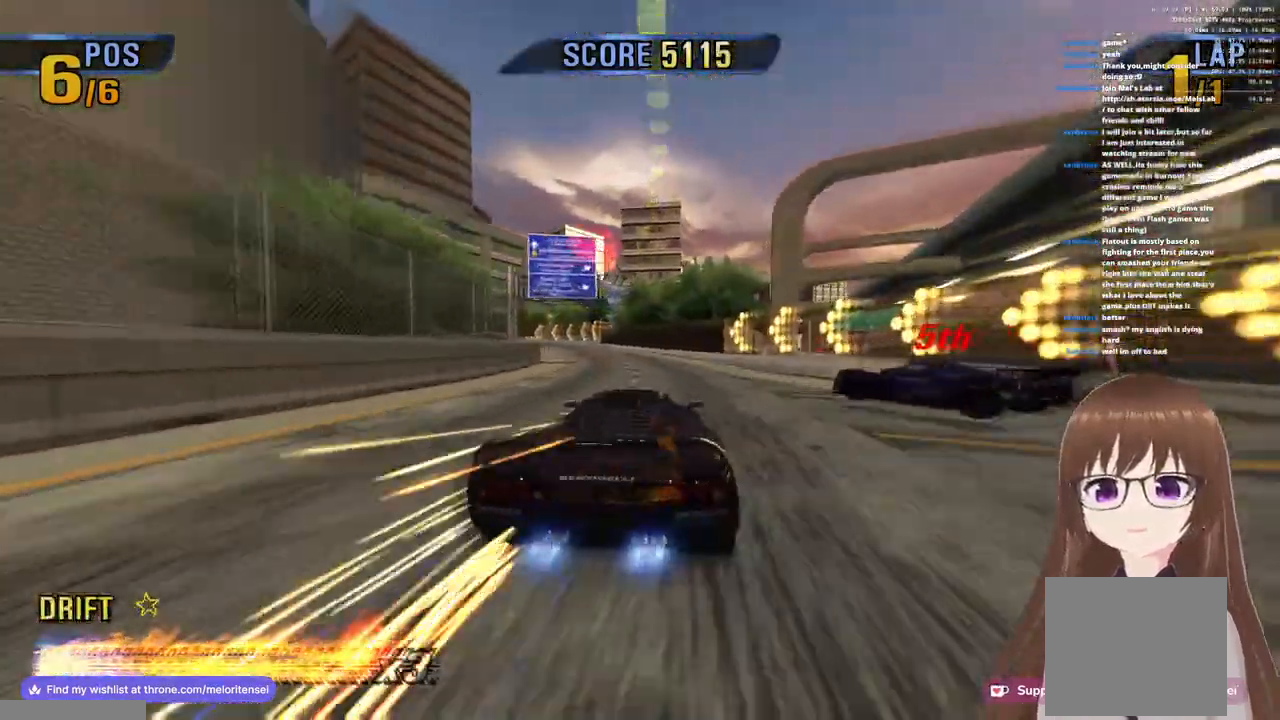
{"buttons": ["CROSS"], "left_stick": "left", "right_stick": "center", "events": [[217, "R1", "up"], [300, "left_stick", "left"]]}
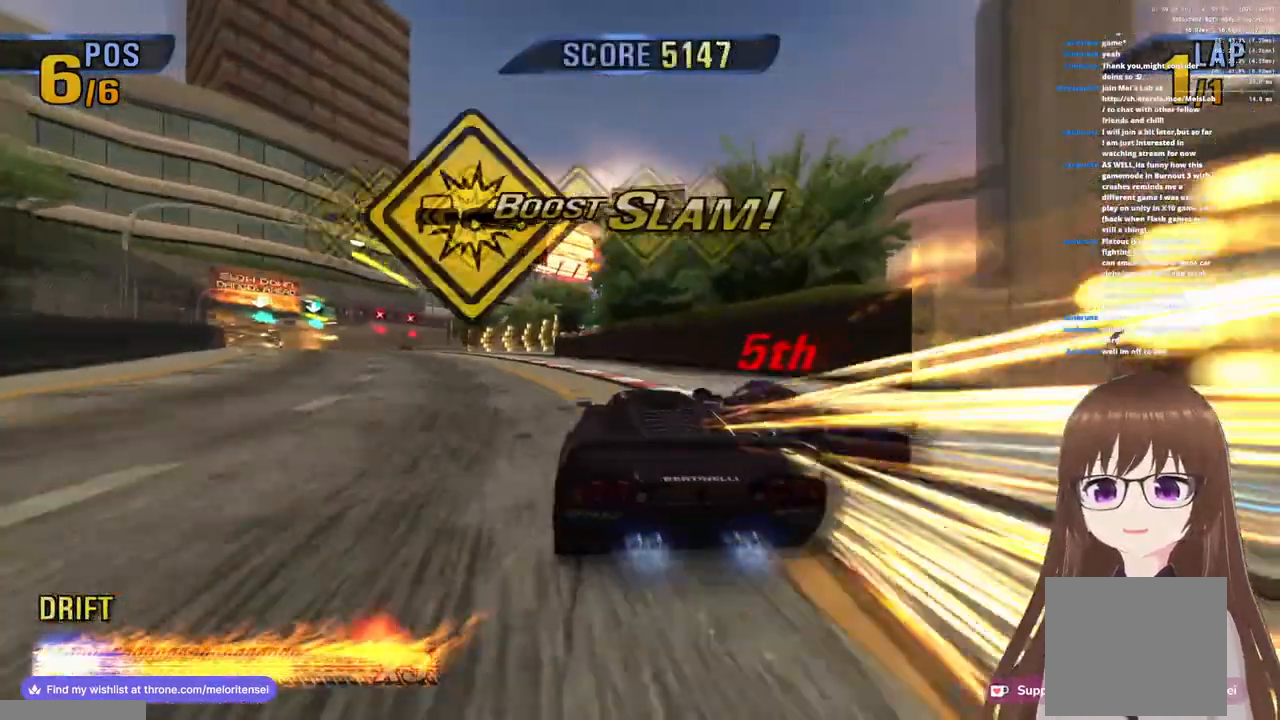
{"buttons": ["CROSS"], "left_stick": "left", "right_stick": "center", "events": []}
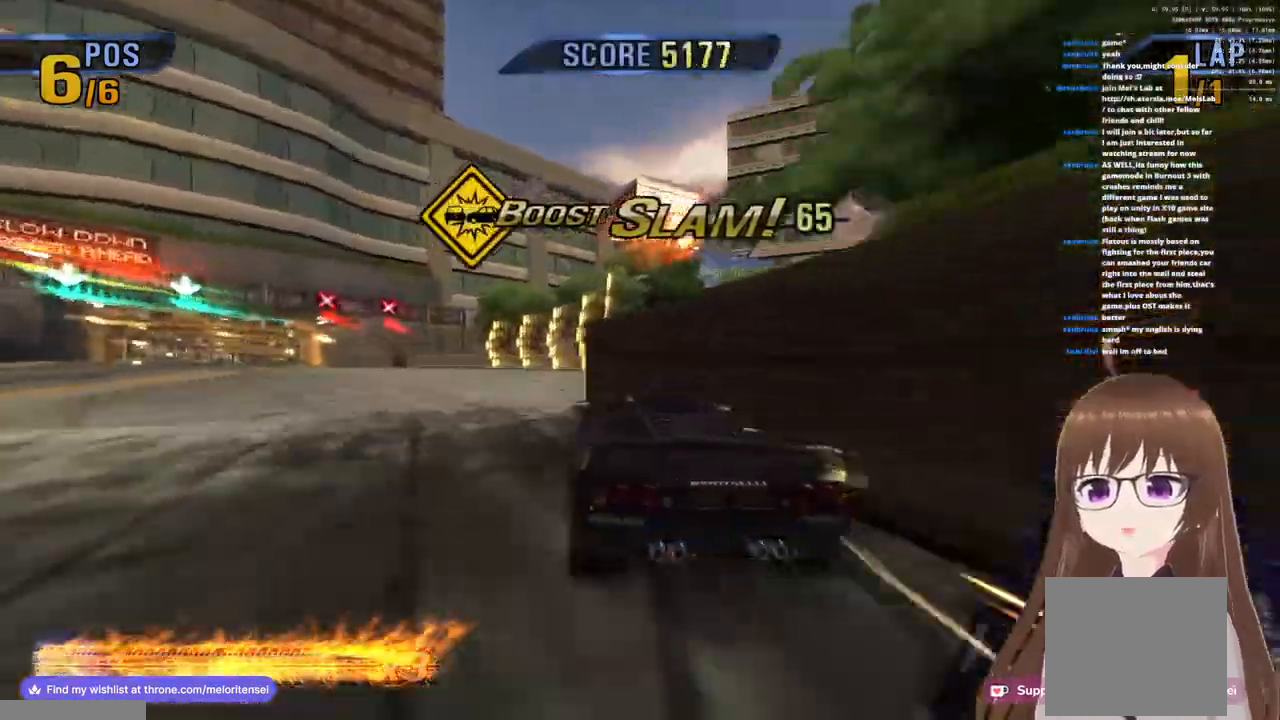
{"buttons": [], "left_stick": "left", "right_stick": "center", "events": [[183, "SQUARE", "down"], [200, "CROSS", "up"], [383, "SQUARE", "up"]]}
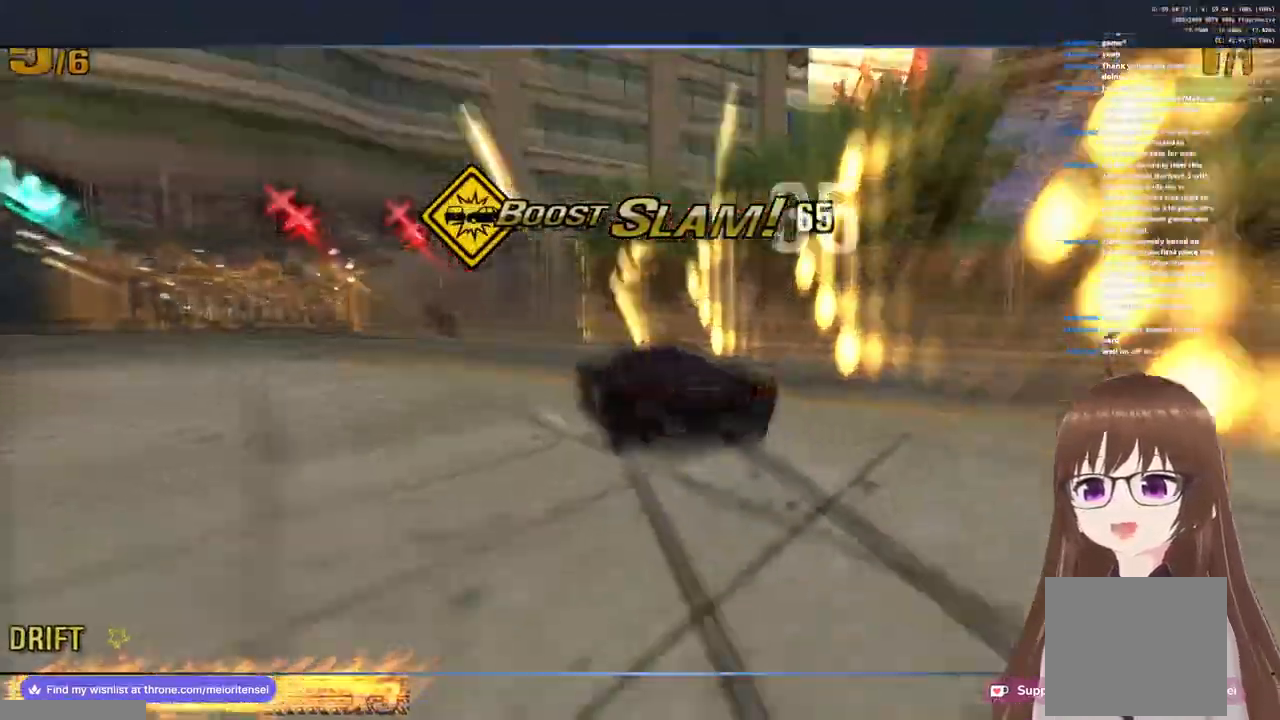
{"buttons": ["CROSS"], "left_stick": "left", "right_stick": "center", "events": [[17, "CROSS", "down"]]}
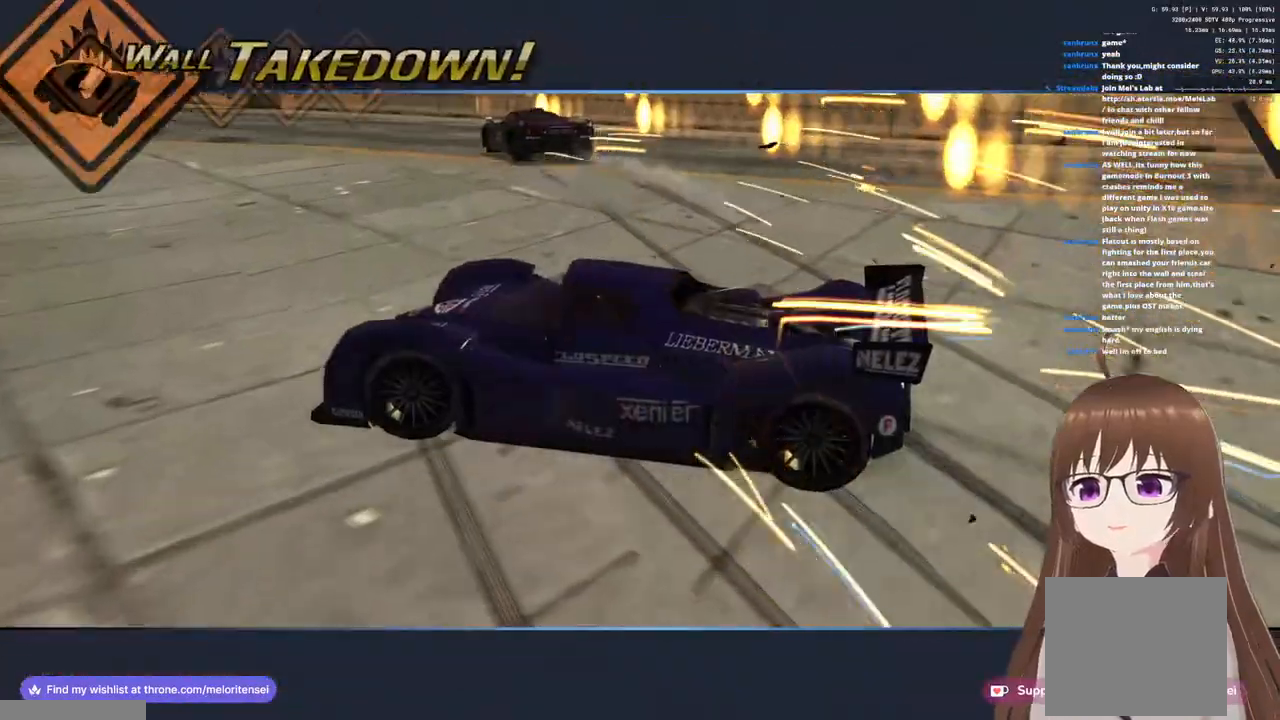
{"buttons": ["CROSS"], "left_stick": "left", "right_stick": "center", "events": []}
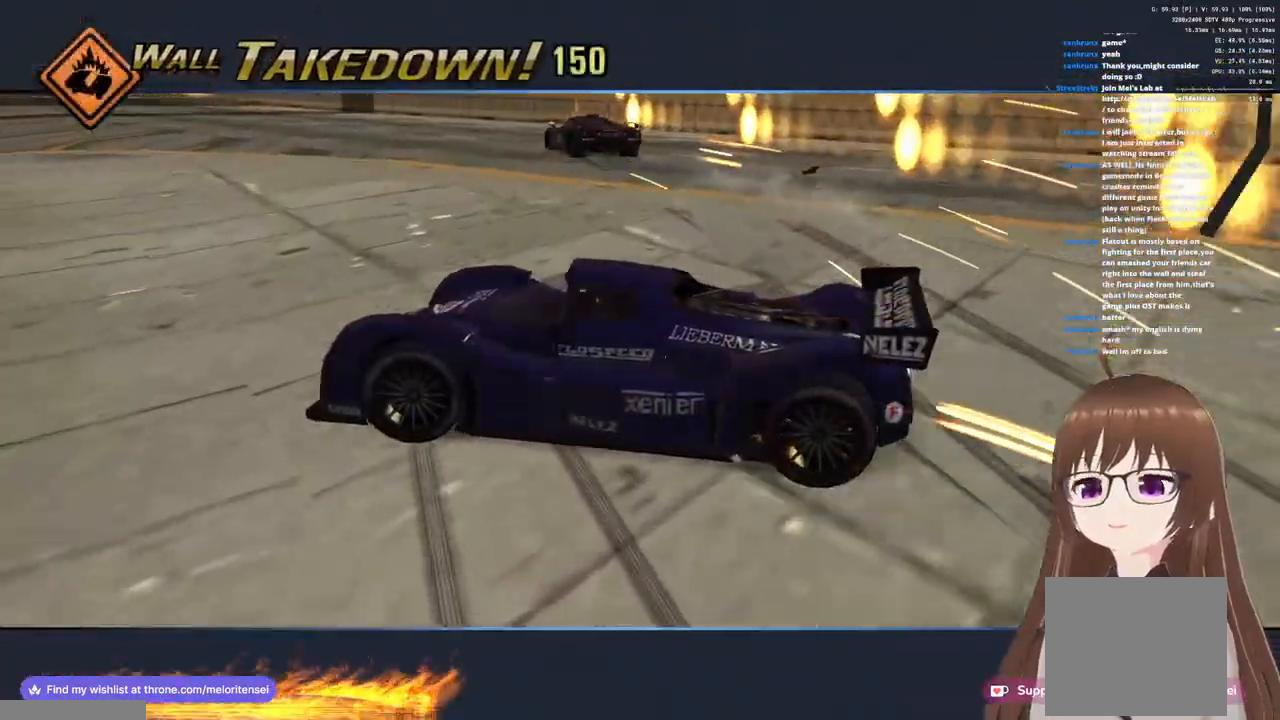
{"buttons": ["CROSS"], "left_stick": "left", "right_stick": "center", "events": []}
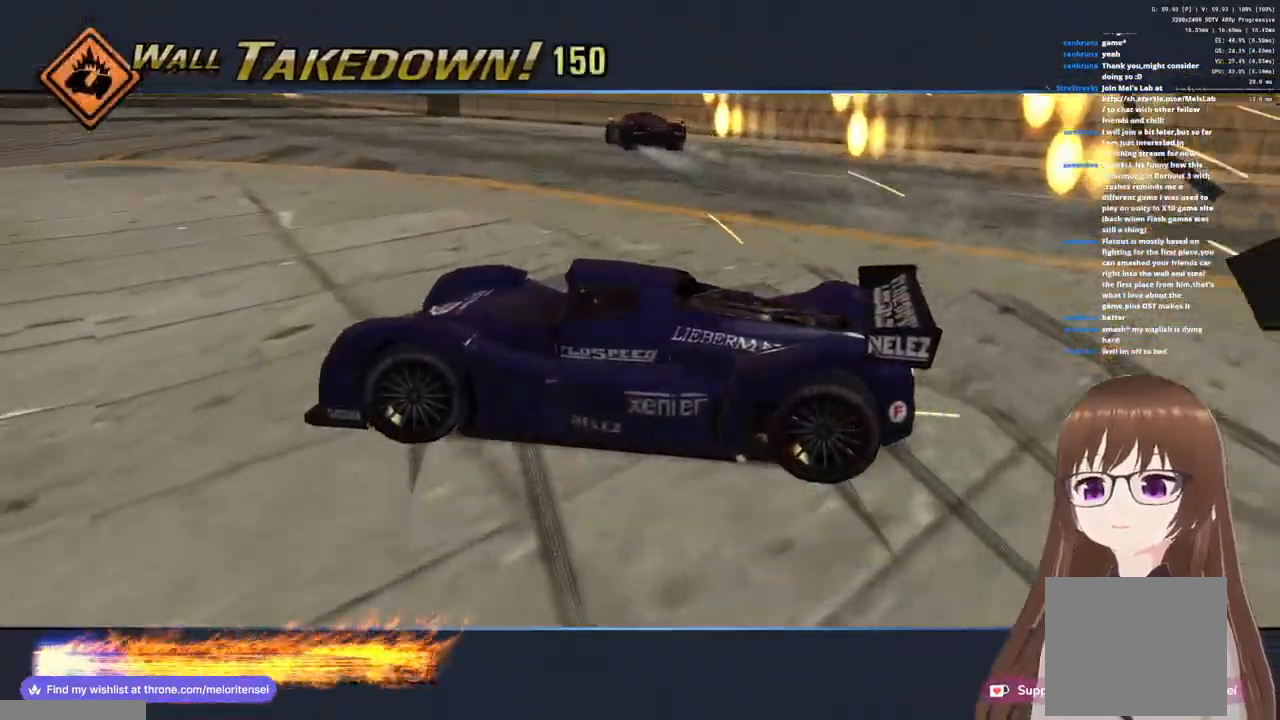
{"buttons": ["CROSS"], "left_stick": "left", "right_stick": "center", "events": []}
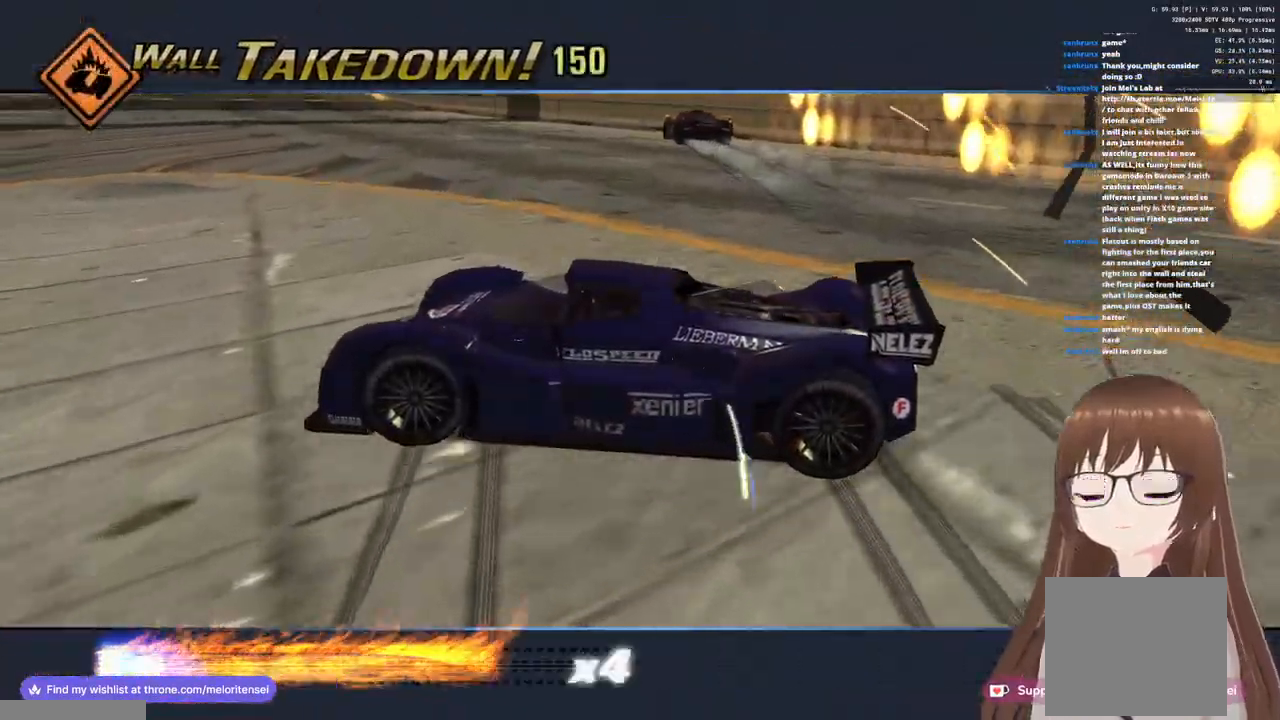
{"buttons": ["CROSS"], "left_stick": "left", "right_stick": "center", "events": []}
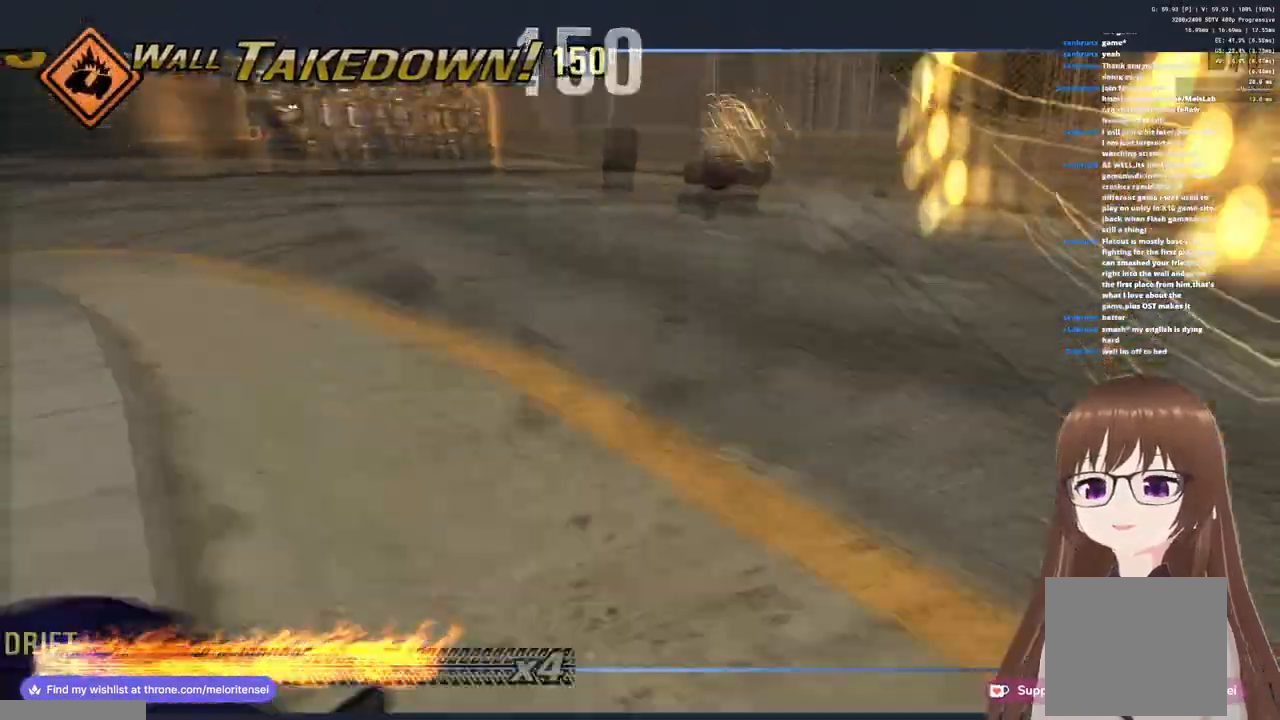
{"buttons": ["CROSS", "R1"], "left_stick": "right", "right_stick": "center", "events": [[167, "left_stick", "center"], [433, "left_stick", "right"], [467, "R1", "down"]]}
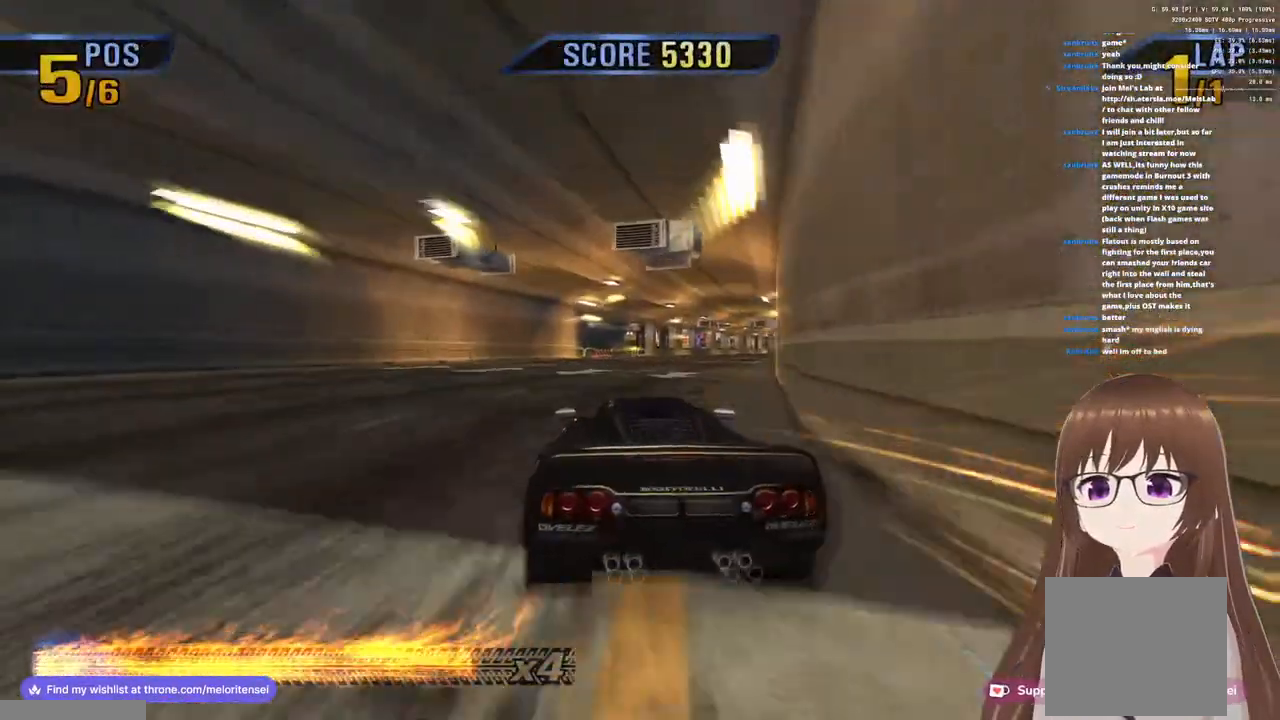
{"buttons": ["CROSS"], "left_stick": "right", "right_stick": "center", "events": [[400, "R1", "up"]]}
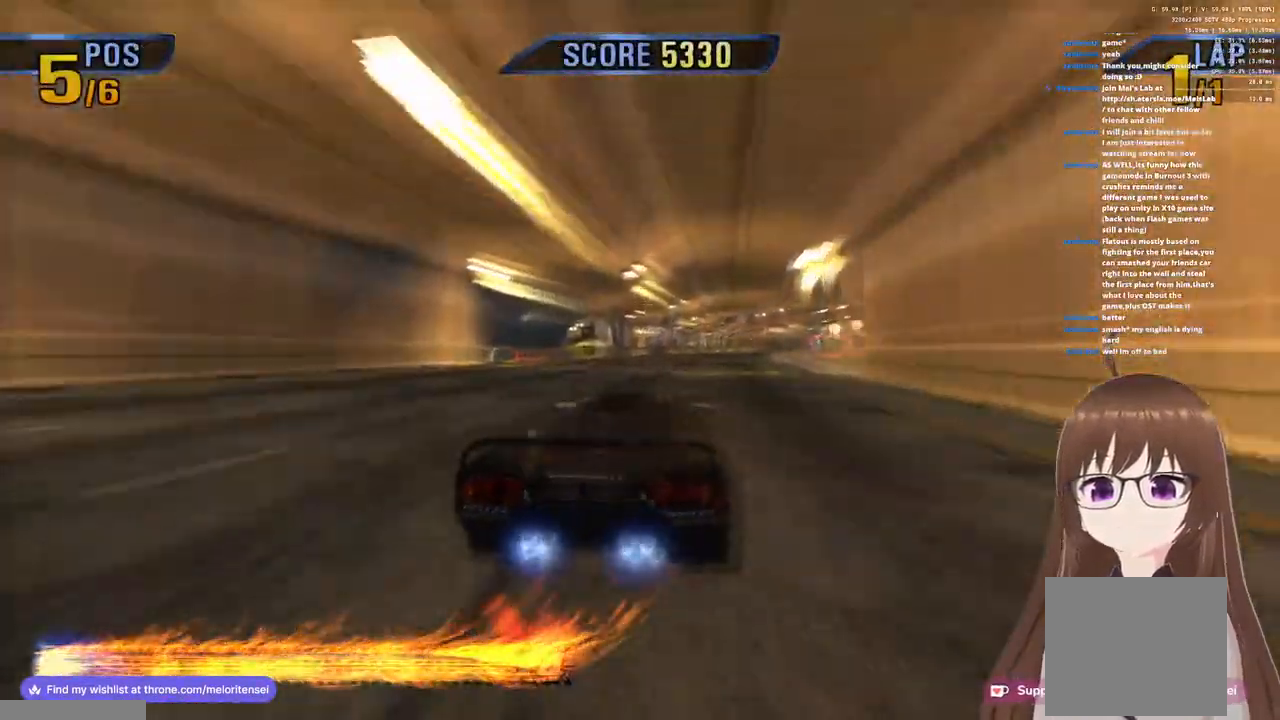
{"buttons": ["CROSS", "R1"], "left_stick": "center", "right_stick": "center", "events": [[17, "left_stick", "center"], [67, "R1", "down"], [200, "left_stick", "right"], [367, "R1", "up"], [367, "left_stick", "center"], [500, "R1", "down"]]}
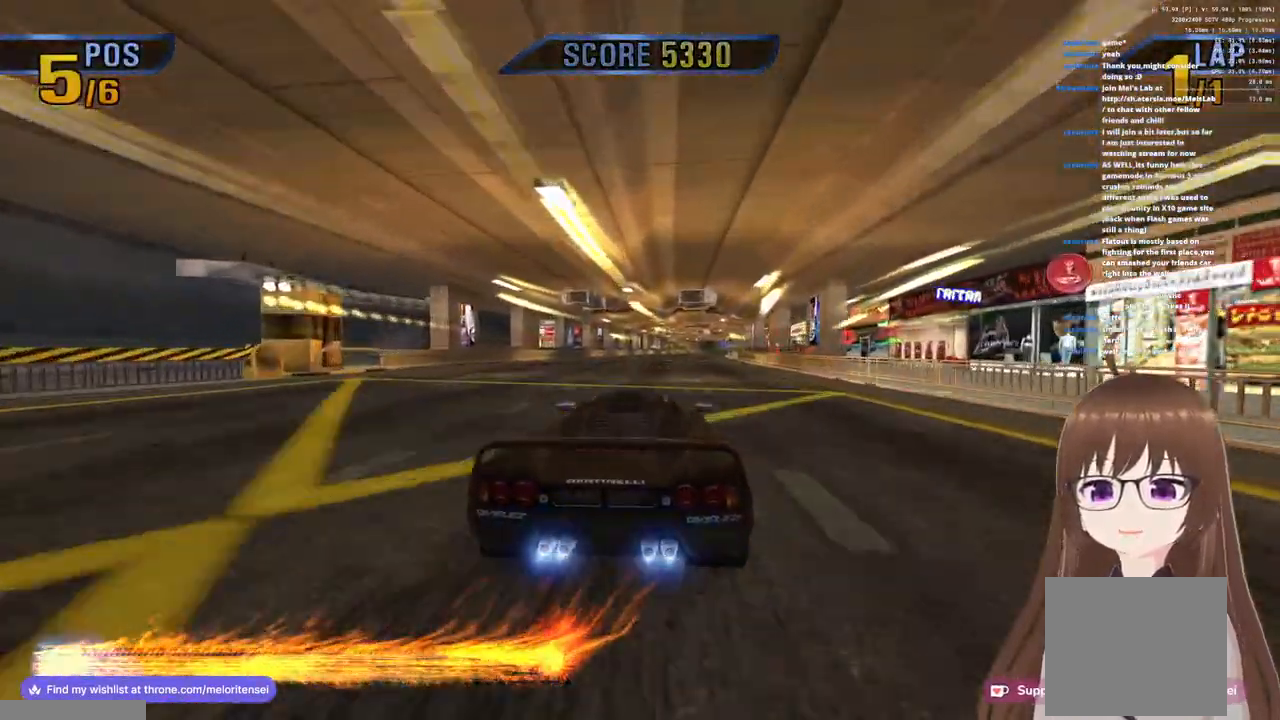
{"buttons": ["CROSS"], "left_stick": "center", "right_stick": "center", "events": [[183, "left_stick", "right"], [483, "left_stick", "center"], [500, "R1", "up"]]}
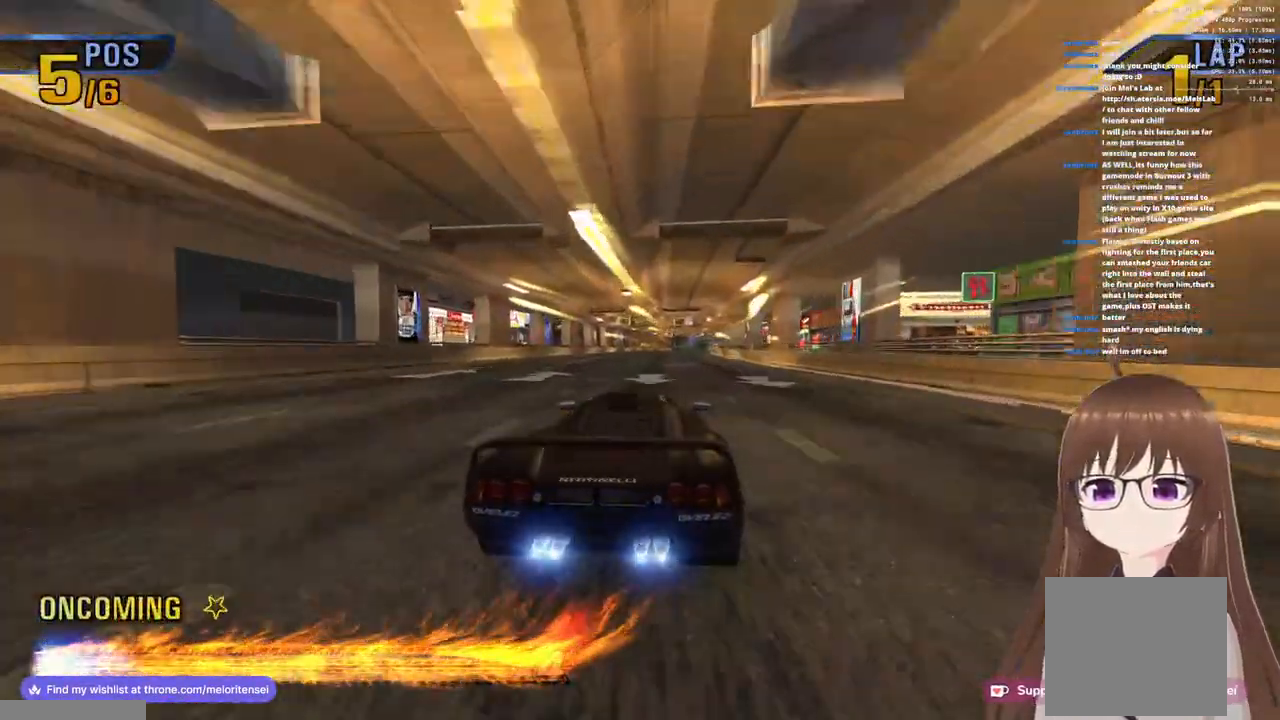
{"buttons": ["CROSS"], "left_stick": "right", "right_stick": "center", "events": [[117, "R1", "down"], [317, "left_stick", "right"], [500, "R1", "up"]]}
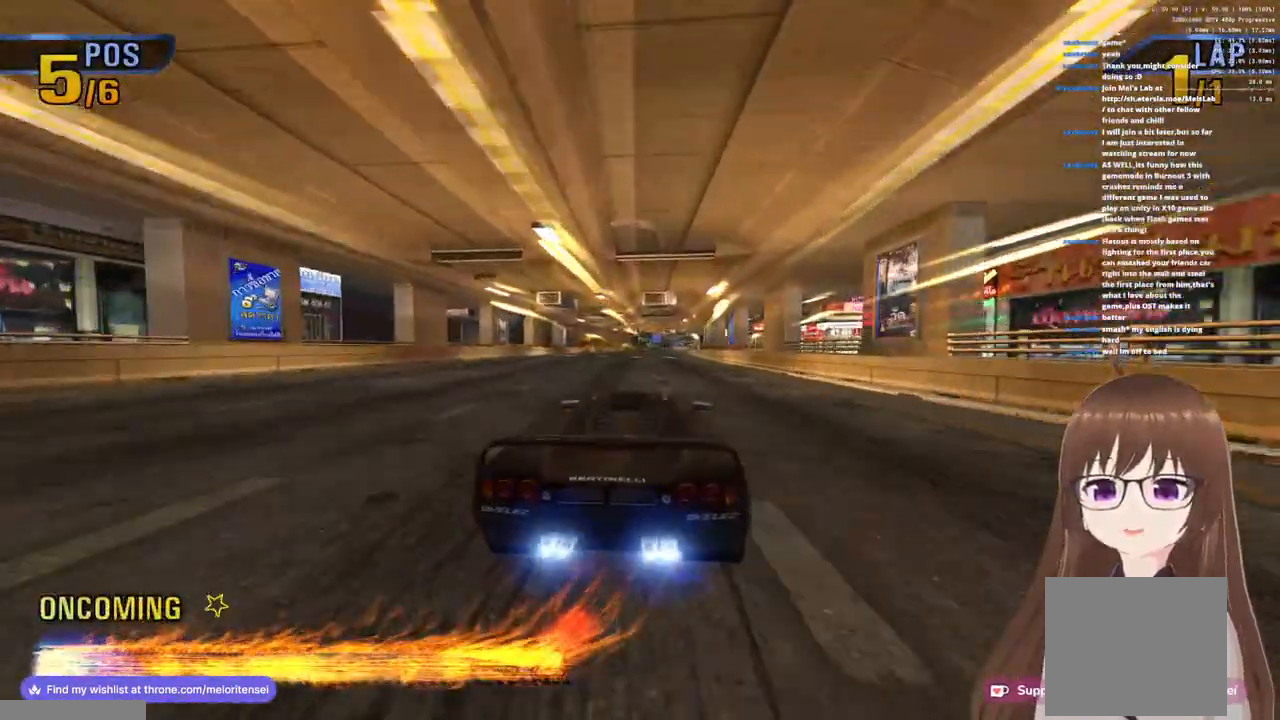
{"buttons": ["CROSS"], "left_stick": "center", "right_stick": "center", "events": [[33, "left_stick", "center"], [133, "R1", "down"], [500, "R1", "up"]]}
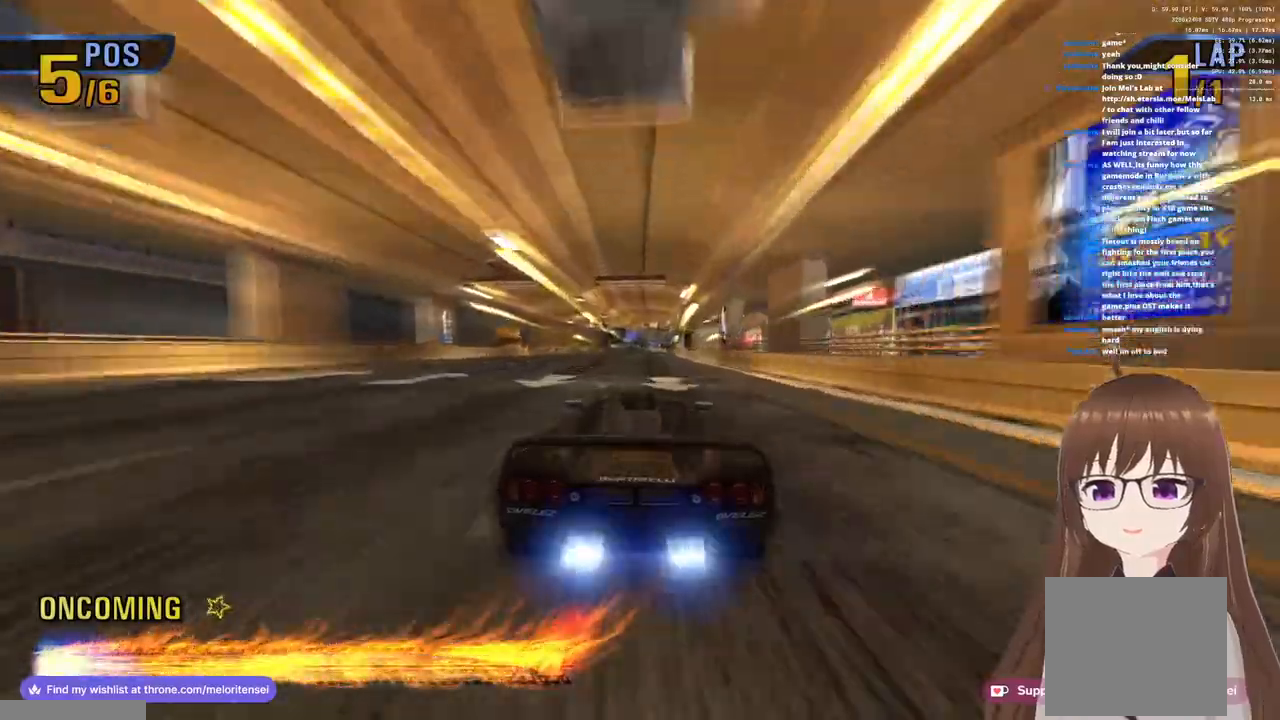
{"buttons": ["CROSS"], "left_stick": "center", "right_stick": "center", "events": [[133, "R1", "down"], [417, "R1", "up"]]}
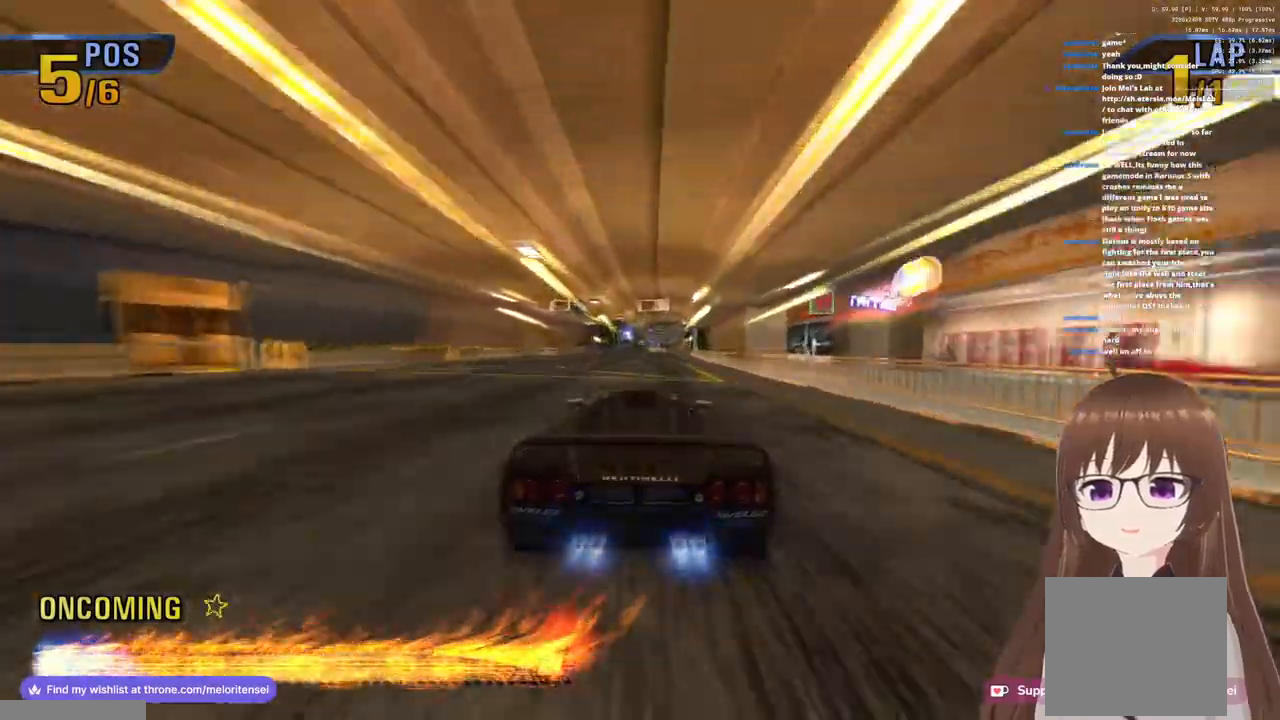
{"buttons": ["CROSS", "R1"], "left_stick": "center", "right_stick": "center", "events": [[33, "R1", "down"], [367, "R1", "up"], [483, "R1", "down"]]}
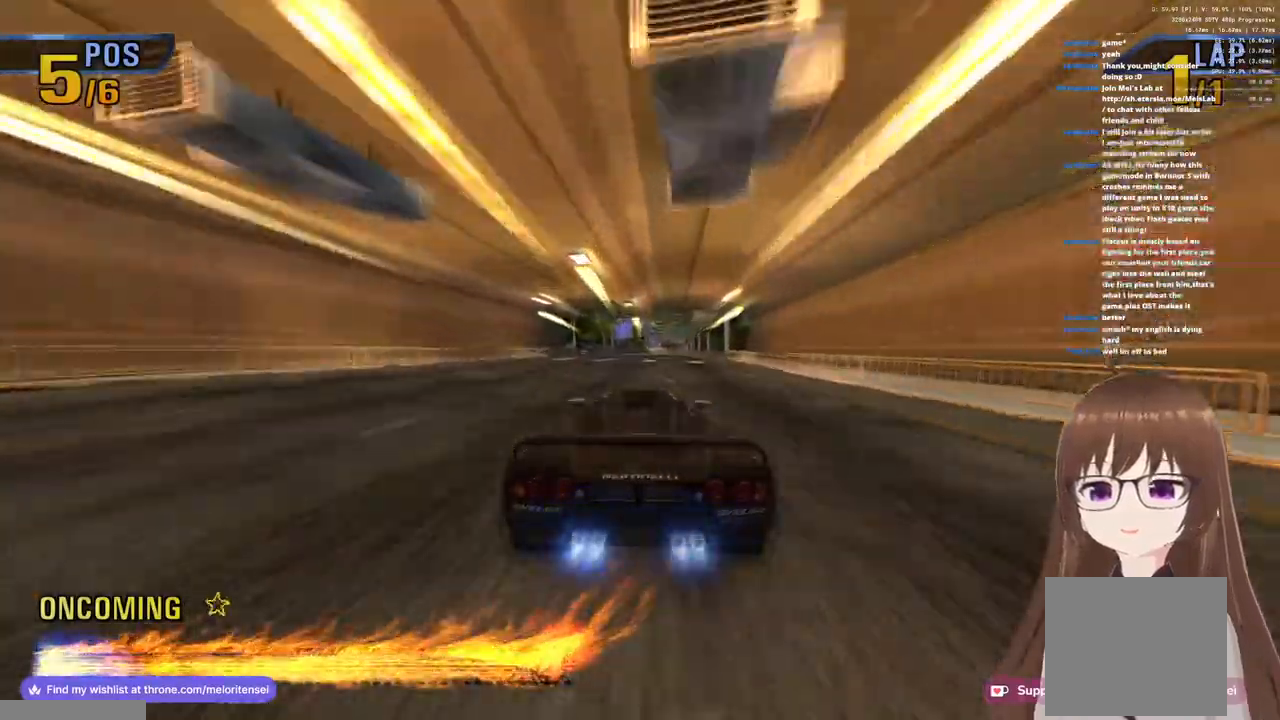
{"buttons": ["CROSS", "R1"], "left_stick": "center", "right_stick": "center", "events": [[67, "left_stick", "right"], [250, "left_stick", "center"], [283, "R1", "up"], [400, "R1", "down"]]}
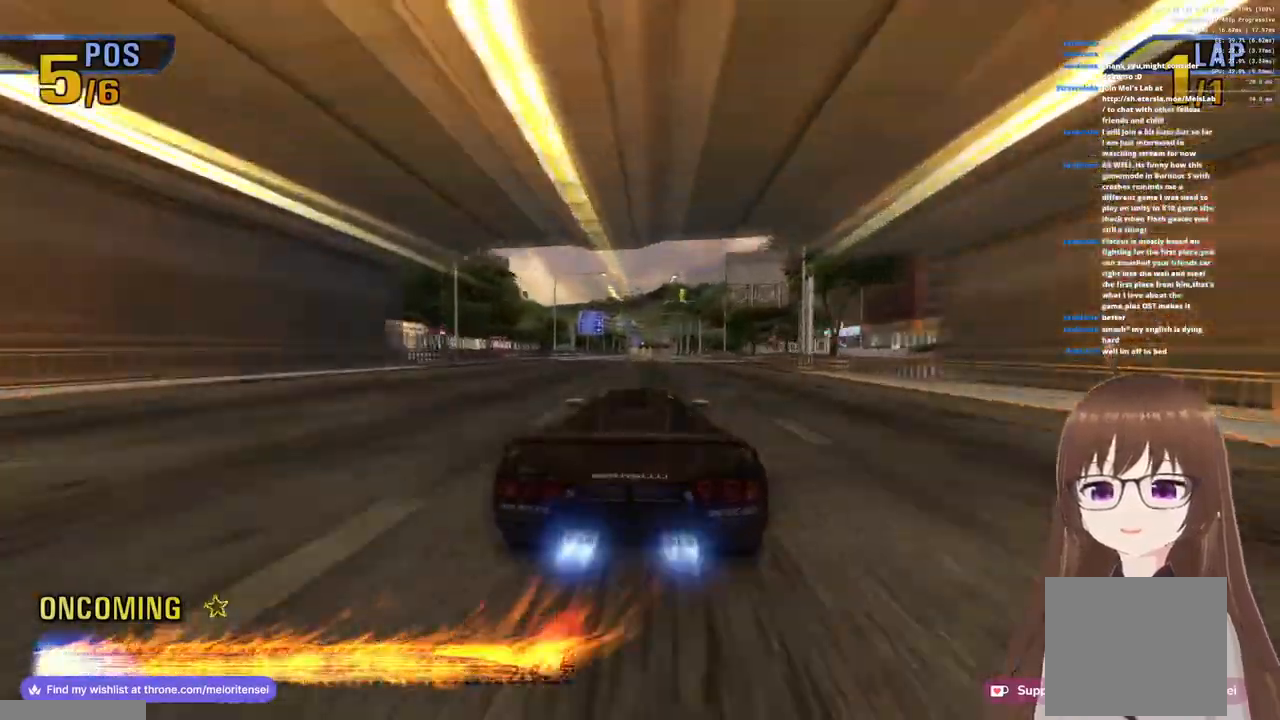
{"buttons": ["CROSS", "R1"], "left_stick": "center", "right_stick": "center", "events": [[217, "left_stick", "right"], [250, "R1", "up"], [367, "left_stick", "center"], [450, "R1", "down"]]}
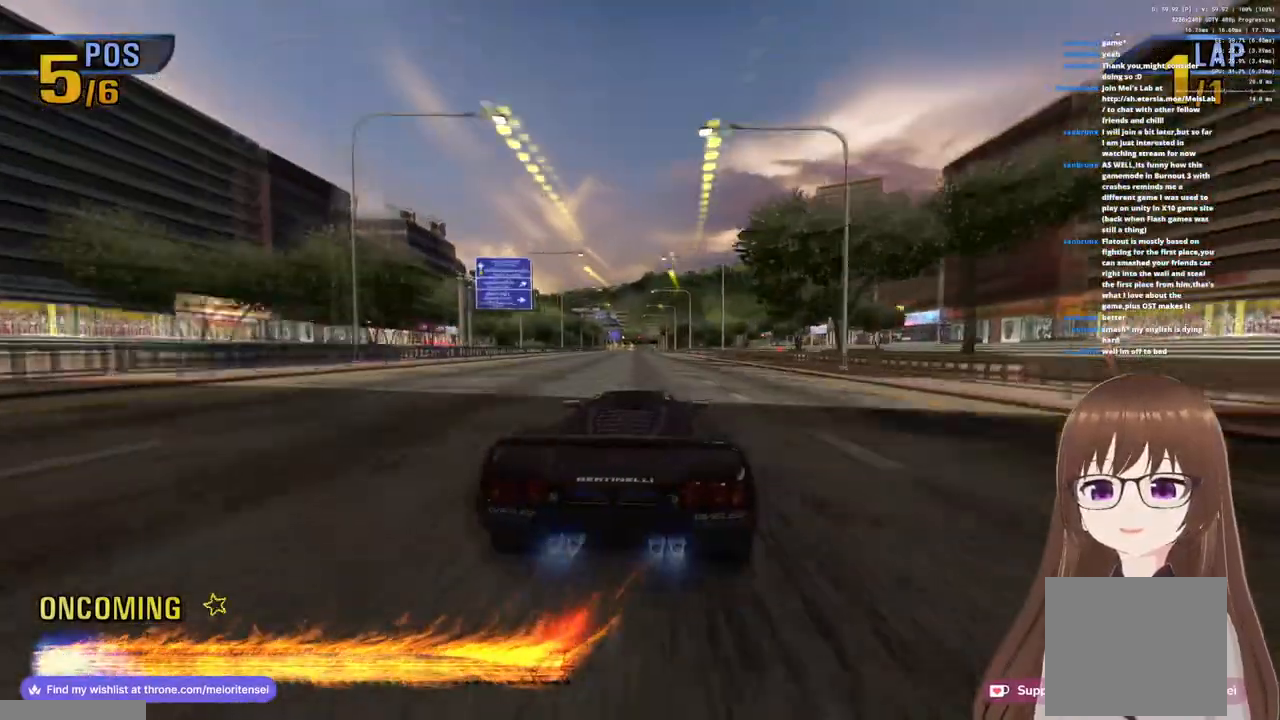
{"buttons": ["CROSS", "R1"], "left_stick": "left", "right_stick": "center", "events": [[233, "R1", "up"], [383, "R1", "down"], [467, "left_stick", "left"]]}
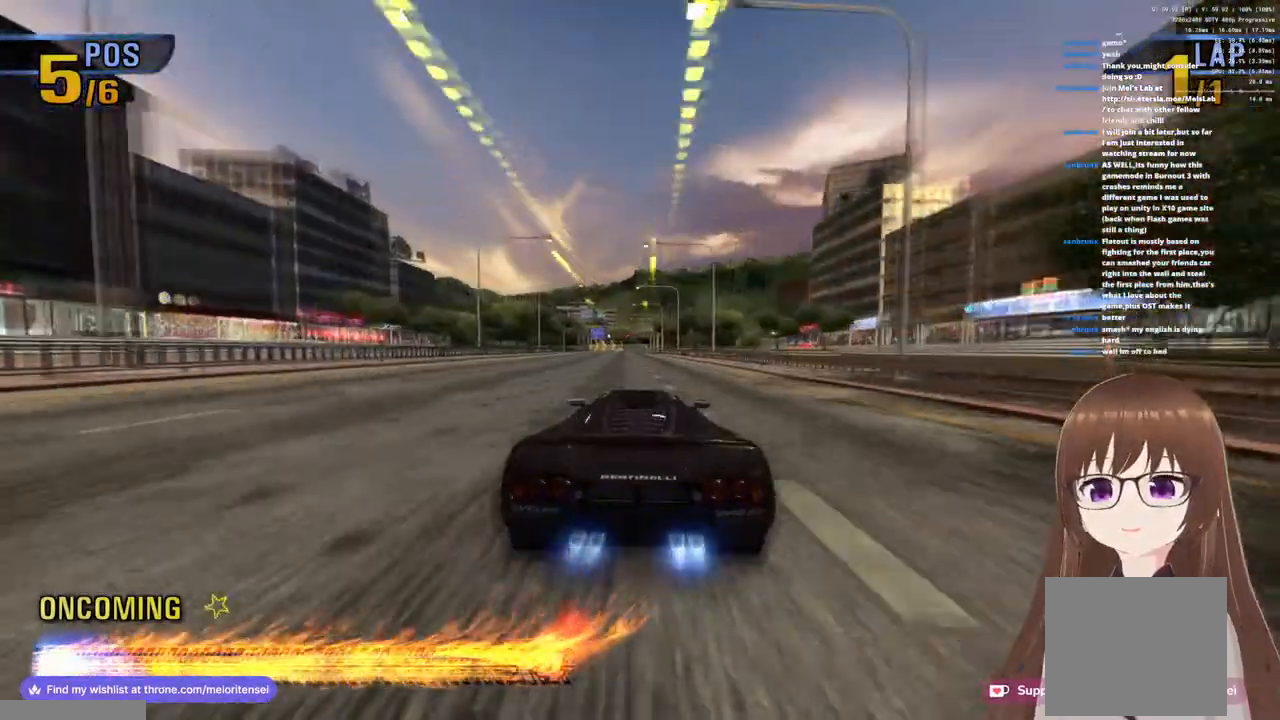
{"buttons": ["CROSS", "R1"], "left_stick": "right", "right_stick": "center", "events": [[83, "left_stick", "center"], [167, "R1", "up"], [300, "R1", "down"], [483, "left_stick", "right"]]}
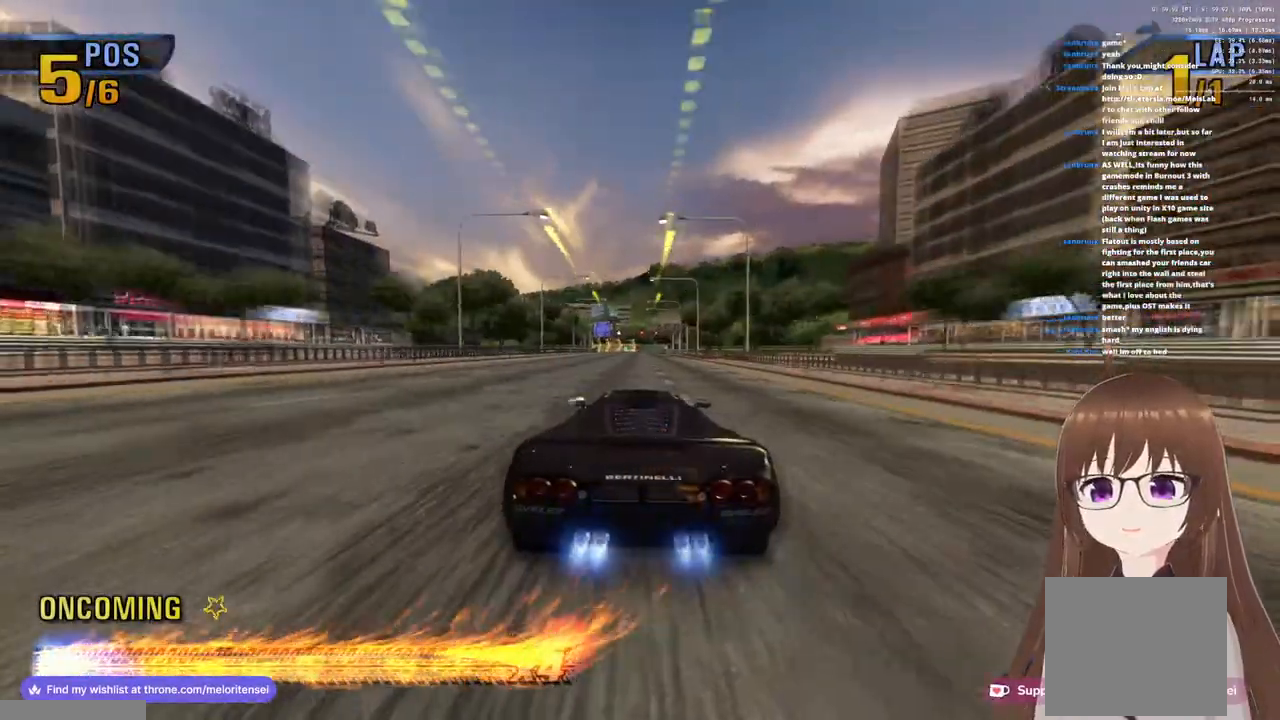
{"buttons": ["CROSS"], "left_stick": "center", "right_stick": "center", "events": [[50, "left_stick", "center"], [83, "R1", "up"], [267, "R1", "down"], [500, "R1", "up"]]}
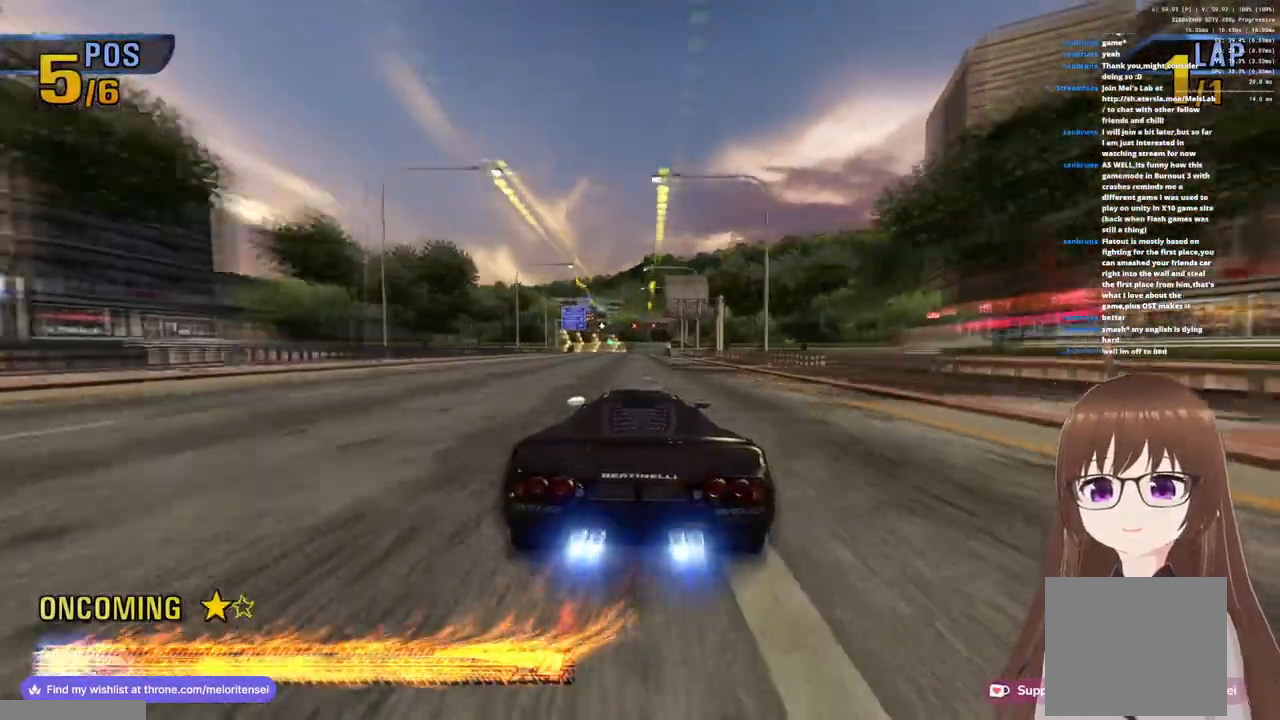
{"buttons": ["CROSS", "R1"], "left_stick": "center", "right_stick": "center", "events": [[183, "R1", "down"], [333, "R1", "up"], [467, "R1", "down"]]}
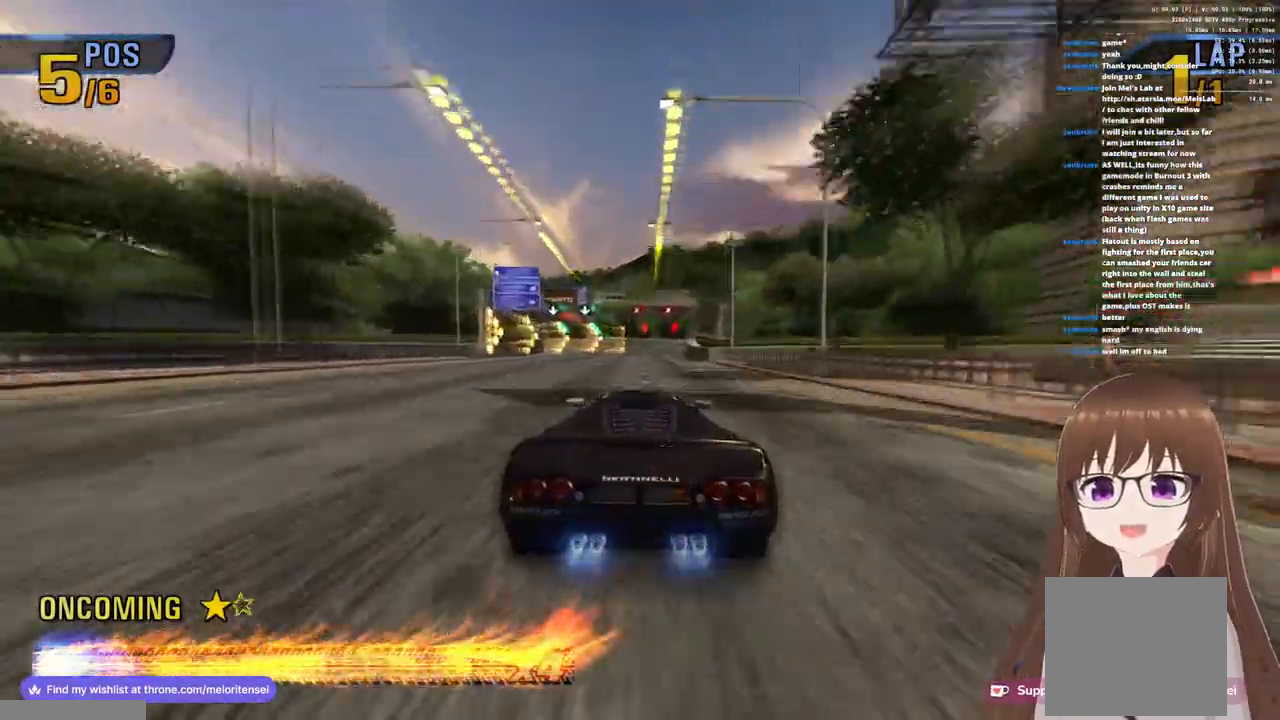
{"buttons": ["CROSS", "SQUARE"], "left_stick": "right", "right_stick": "center", "events": [[183, "R1", "up"], [283, "R1", "down"], [283, "left_stick", "right"], [450, "SQUARE", "down"], [483, "R1", "up"]]}